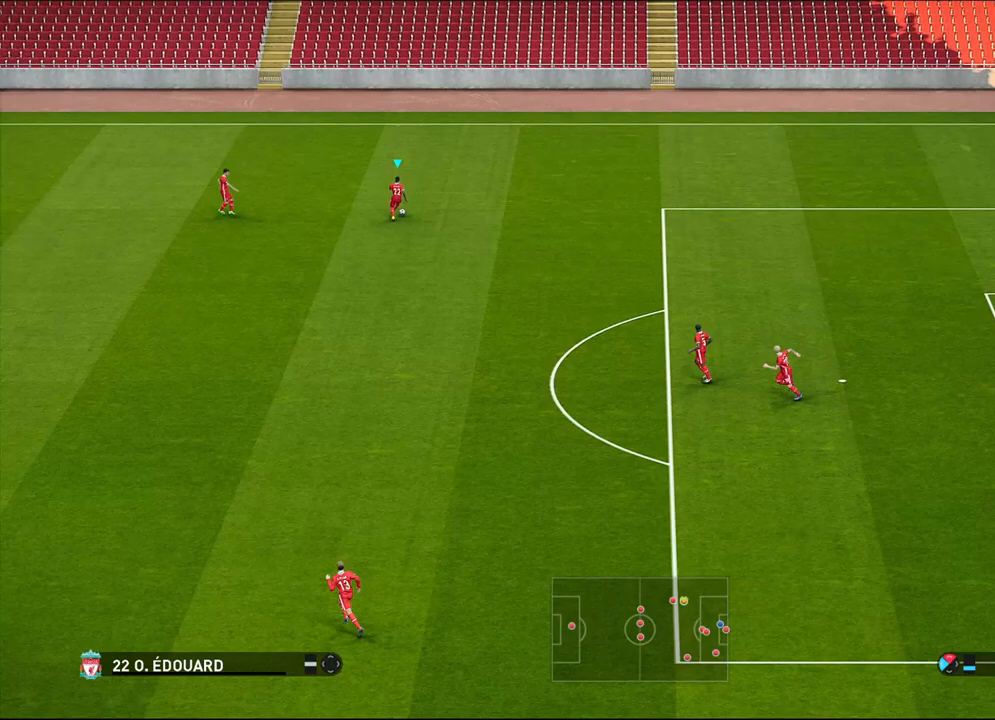
Gameplay with a controller (PlayStation layout); each line is a JSON object with the inputs held at the frame after it. "events" lists button and stick changes between this image and that frame as [ms after this image, input, new state], when the widget could be followed in between. Not read: START right_stick.
{"buttons": [], "left_stick": "down-right", "events": []}
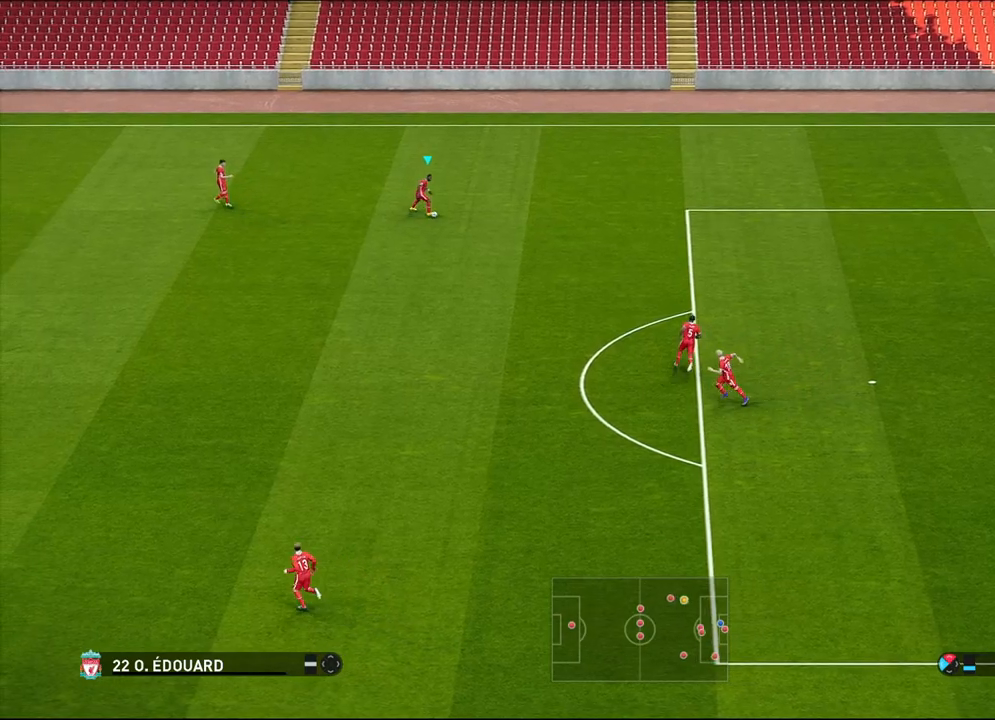
{"buttons": [], "left_stick": "down-right", "events": []}
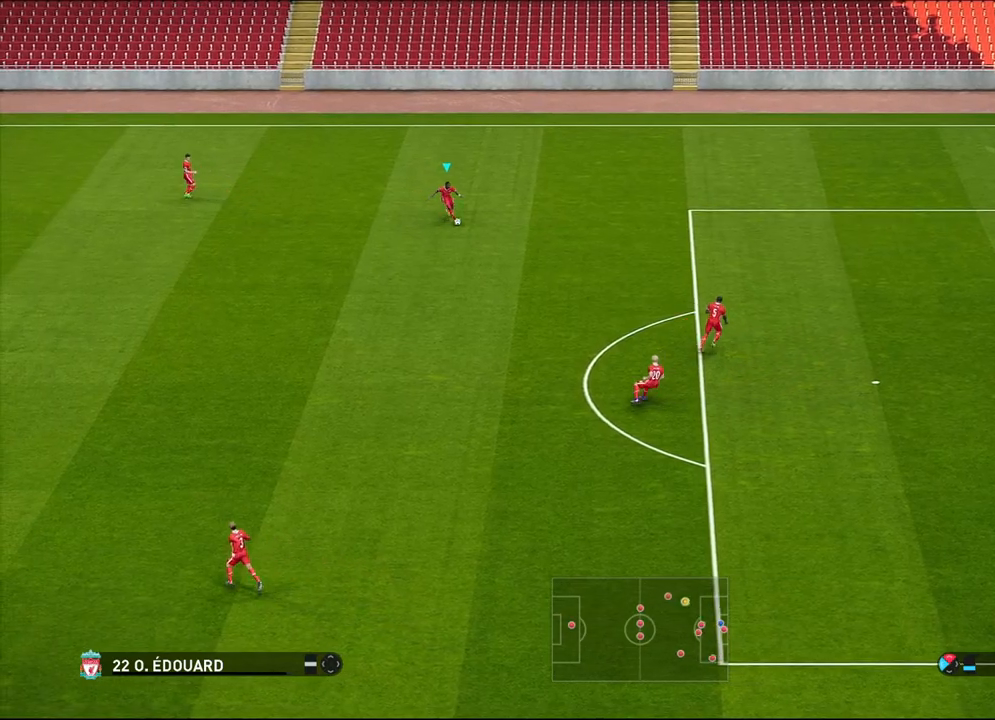
{"buttons": [], "left_stick": "down-right", "events": []}
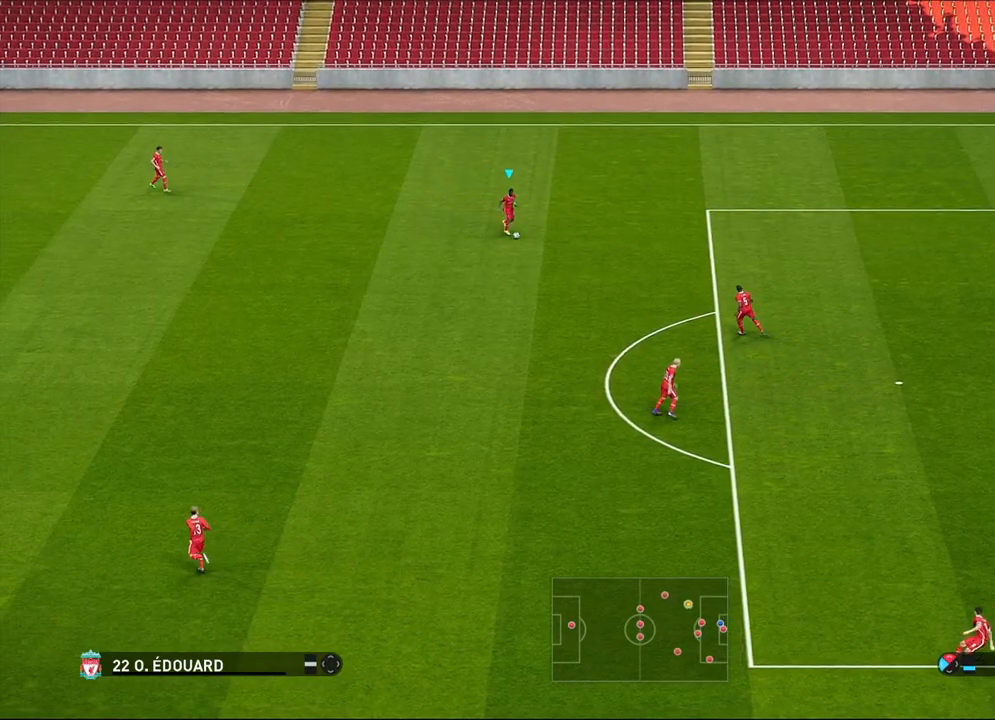
{"buttons": [], "left_stick": "down-right", "events": []}
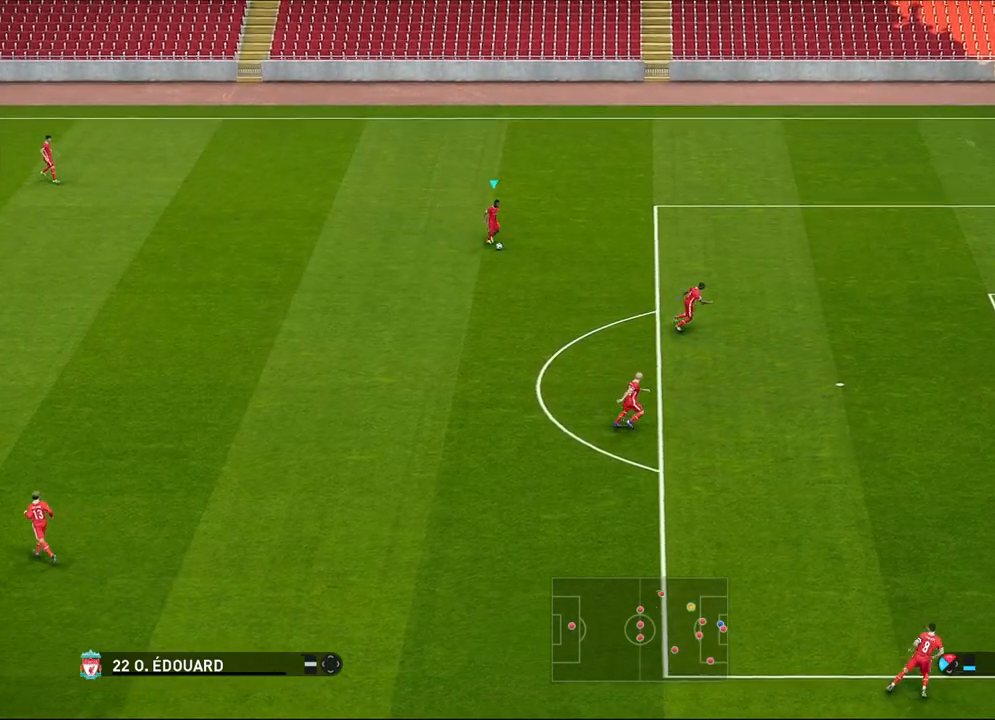
{"buttons": [], "left_stick": "down", "events": [[183, "left_stick", "down"], [283, "SQUARE", "down"], [467, "SQUARE", "up"]]}
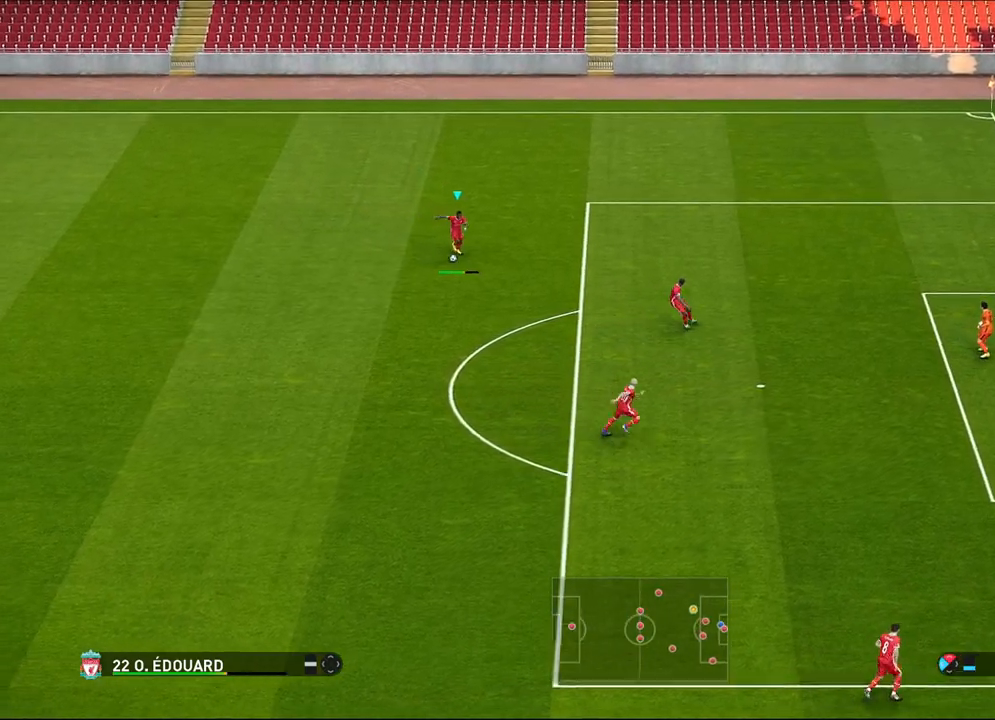
{"buttons": [], "left_stick": "down", "events": []}
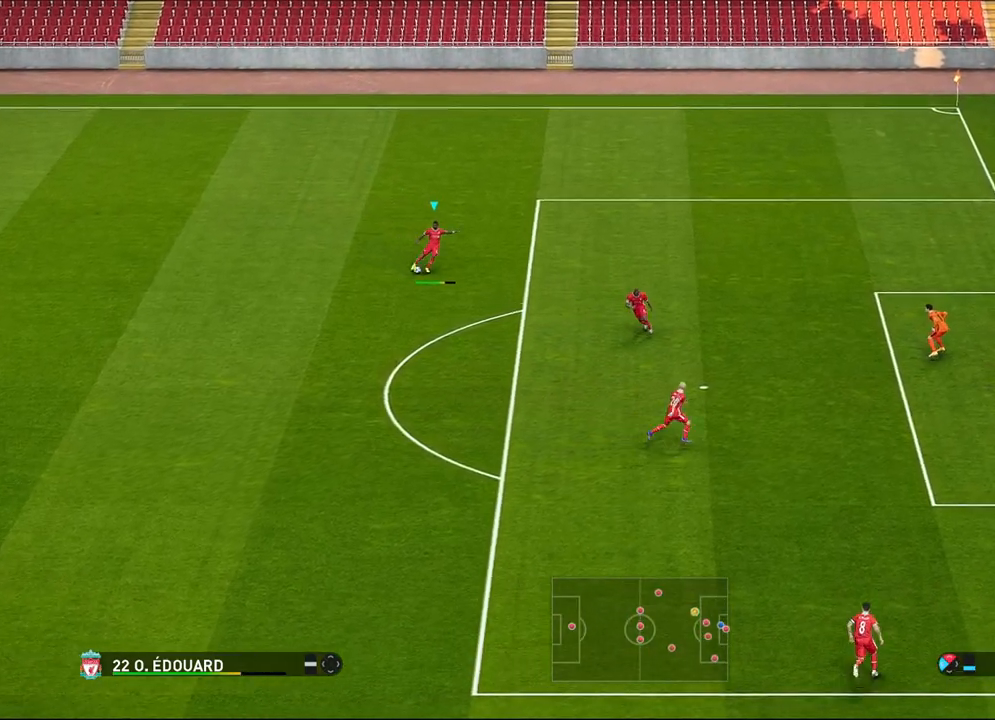
{"buttons": [], "left_stick": "down", "events": [[50, "SQUARE", "down"], [83, "L3", "down"], [417, "SQUARE", "up"], [450, "L3", "up"]]}
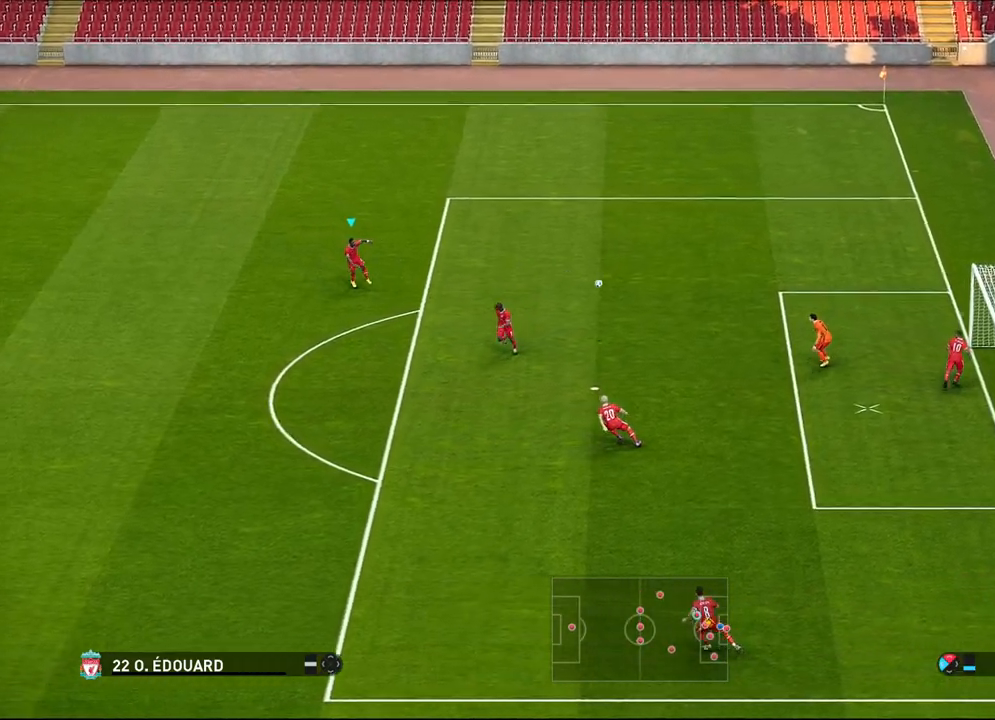
{"buttons": [], "left_stick": "center", "events": [[467, "left_stick", "center"]]}
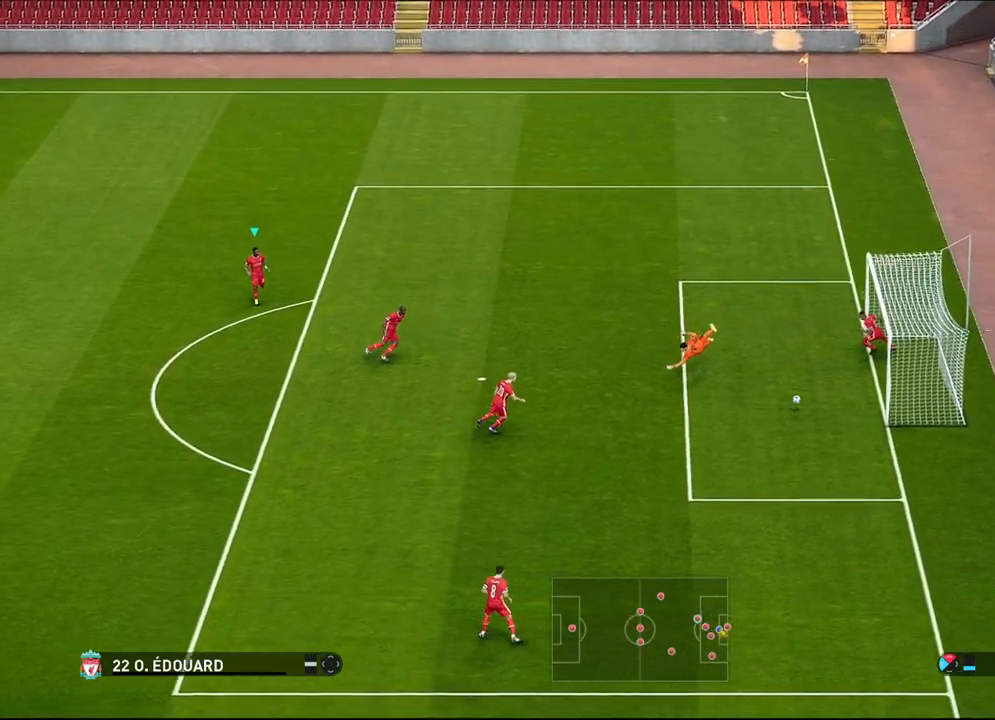
{"buttons": [], "left_stick": "center", "events": []}
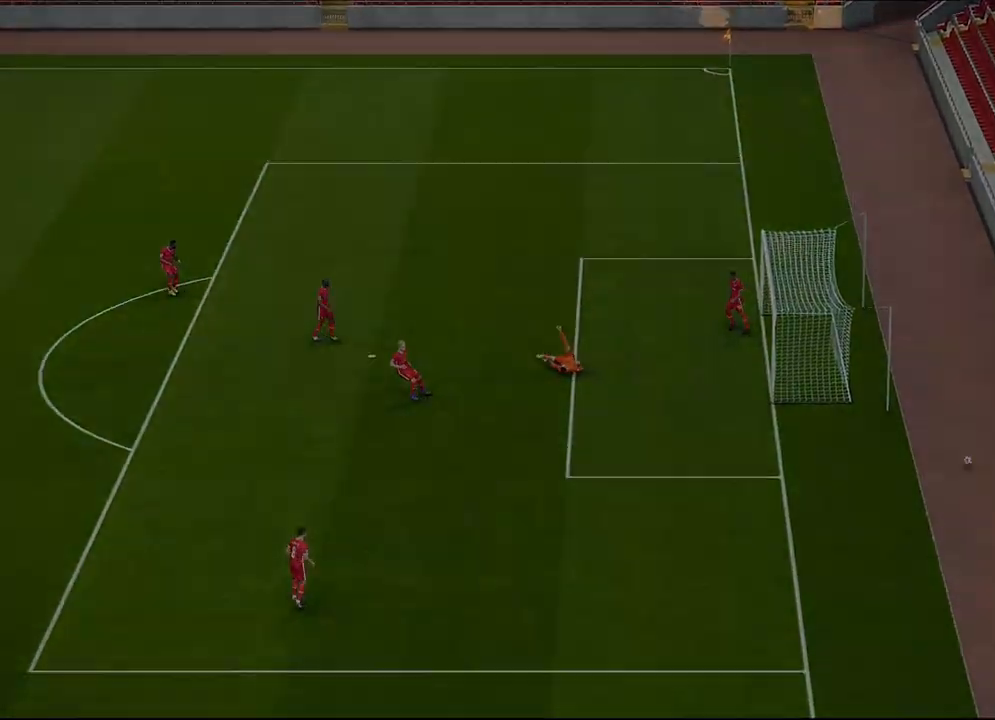
{"buttons": [], "left_stick": "up-right", "events": [[350, "left_stick", "up-right"]]}
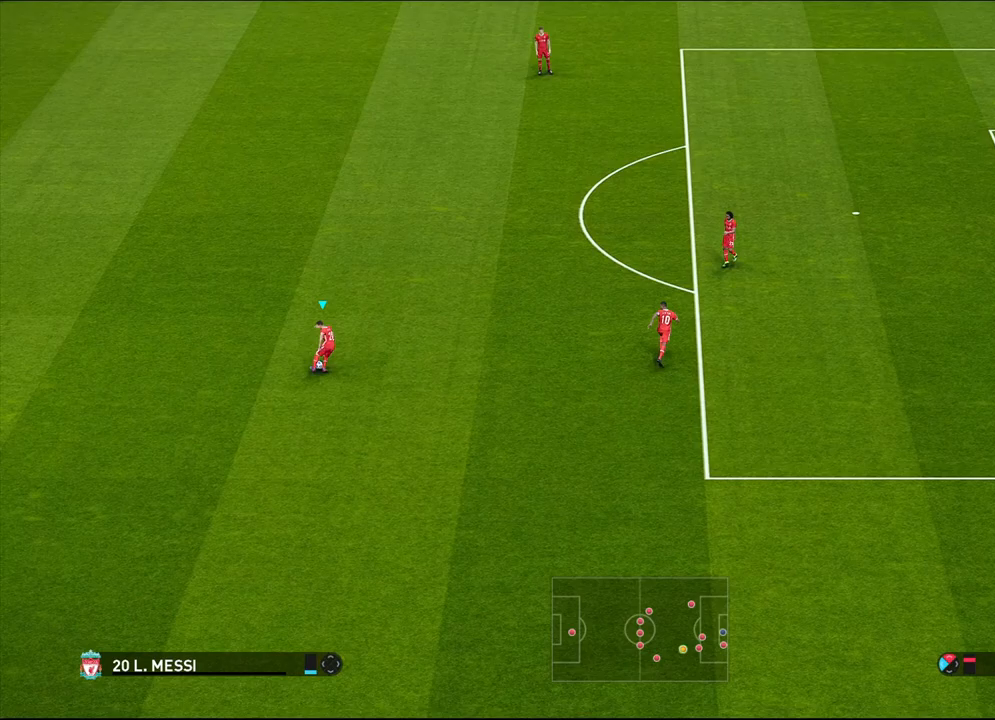
{"buttons": ["R1"], "left_stick": "up-right", "events": [[283, "R1", "down"]]}
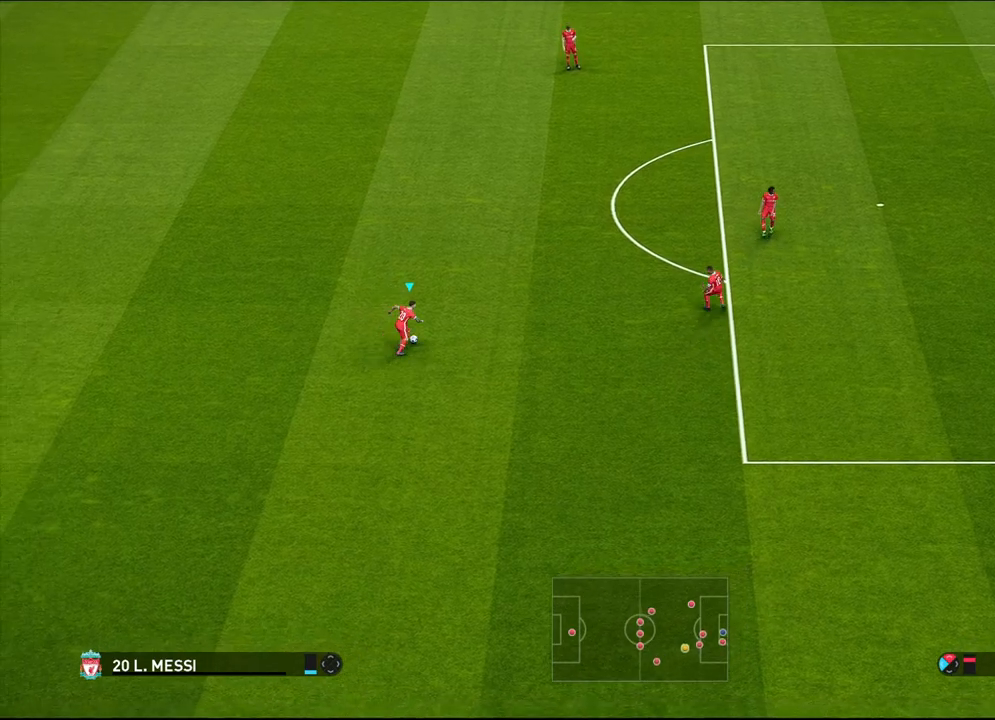
{"buttons": [], "left_stick": "up-right", "events": [[350, "R1", "up"]]}
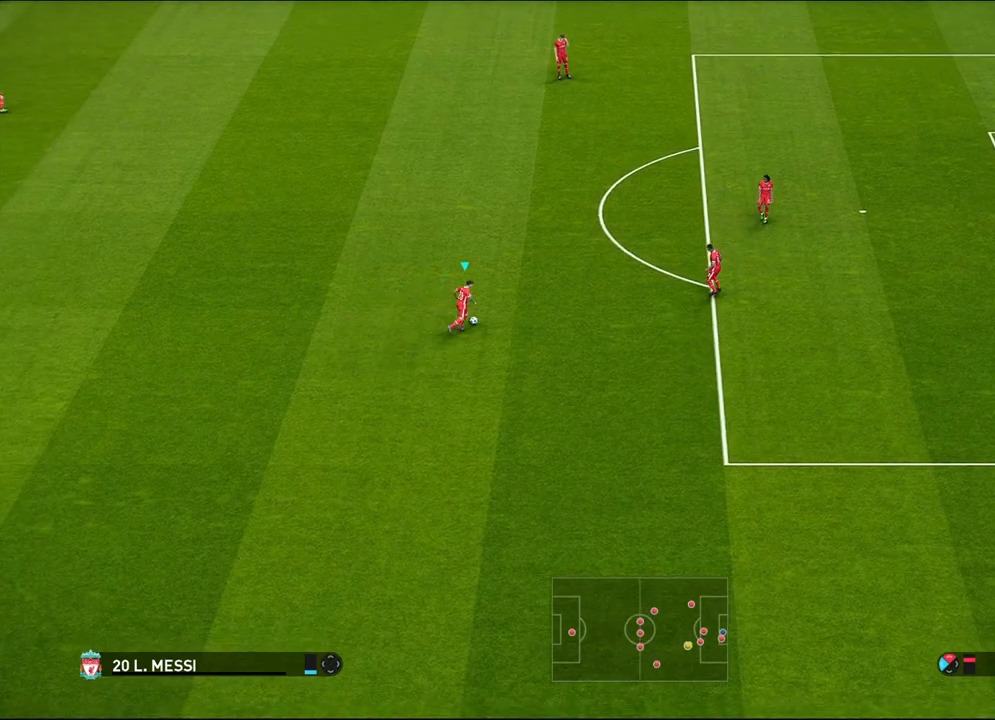
{"buttons": [], "left_stick": "up-right", "events": [[183, "SQUARE", "down"], [367, "SQUARE", "up"]]}
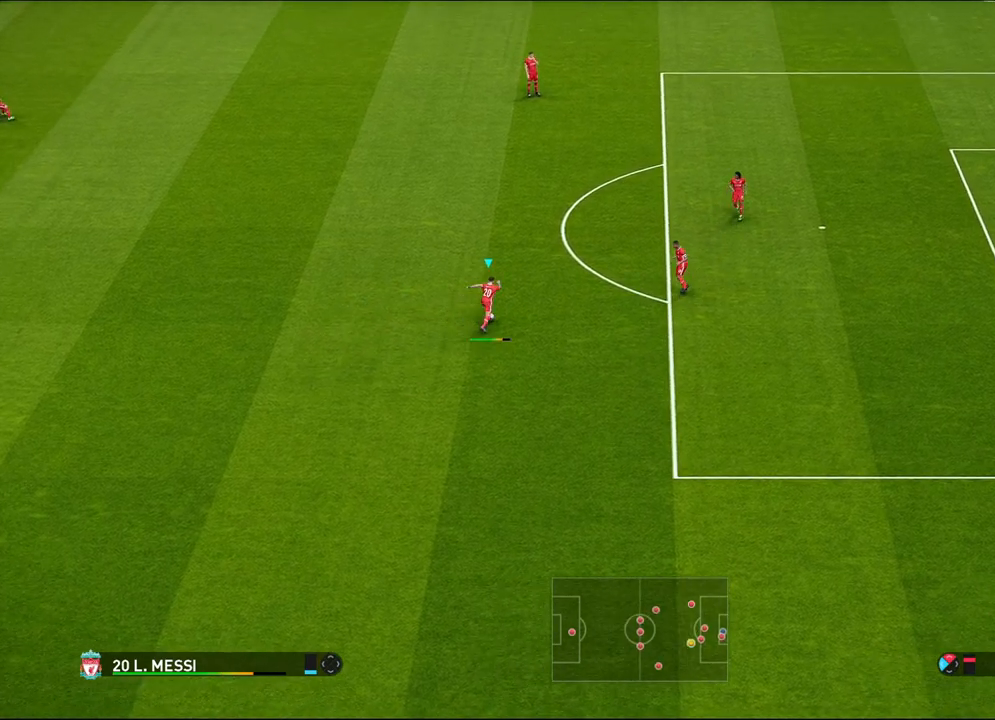
{"buttons": ["SQUARE"], "left_stick": "up-right", "events": [[233, "SQUARE", "down"]]}
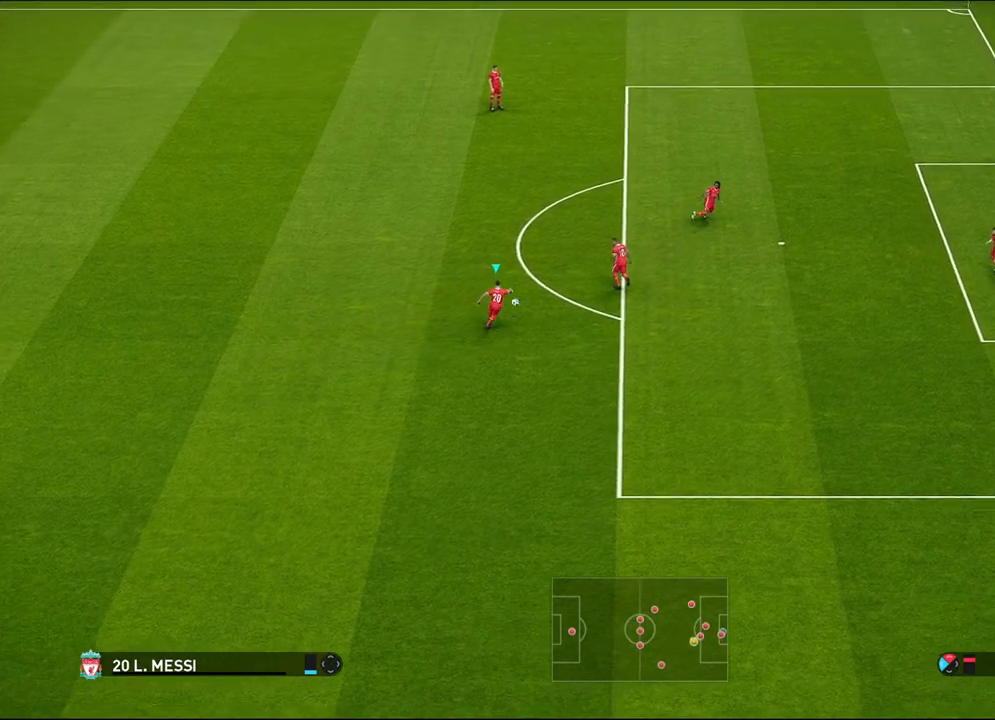
{"buttons": ["SQUARE"], "left_stick": "up-right", "events": []}
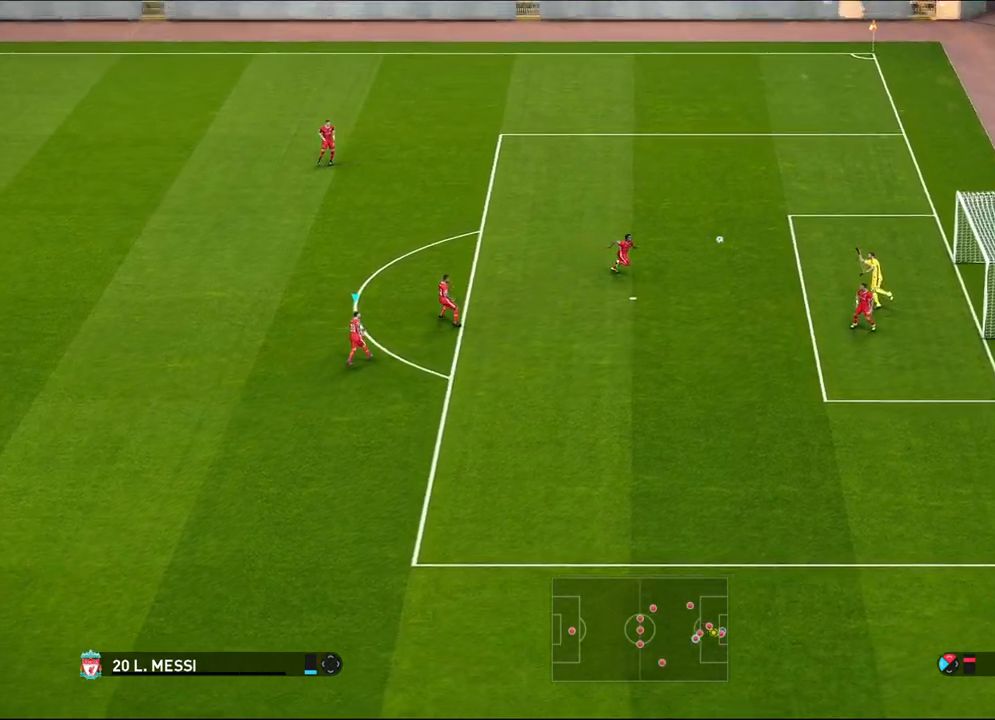
{"buttons": ["SQUARE"], "left_stick": "up-right", "events": []}
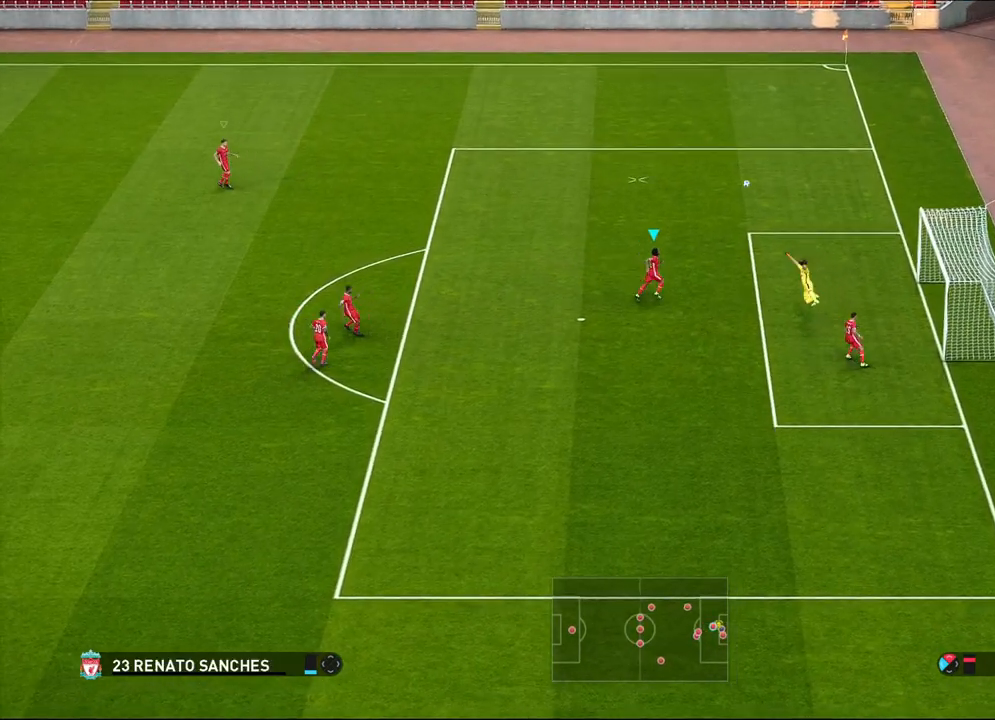
{"buttons": [], "left_stick": "center", "events": [[83, "SQUARE", "up"], [133, "left_stick", "center"]]}
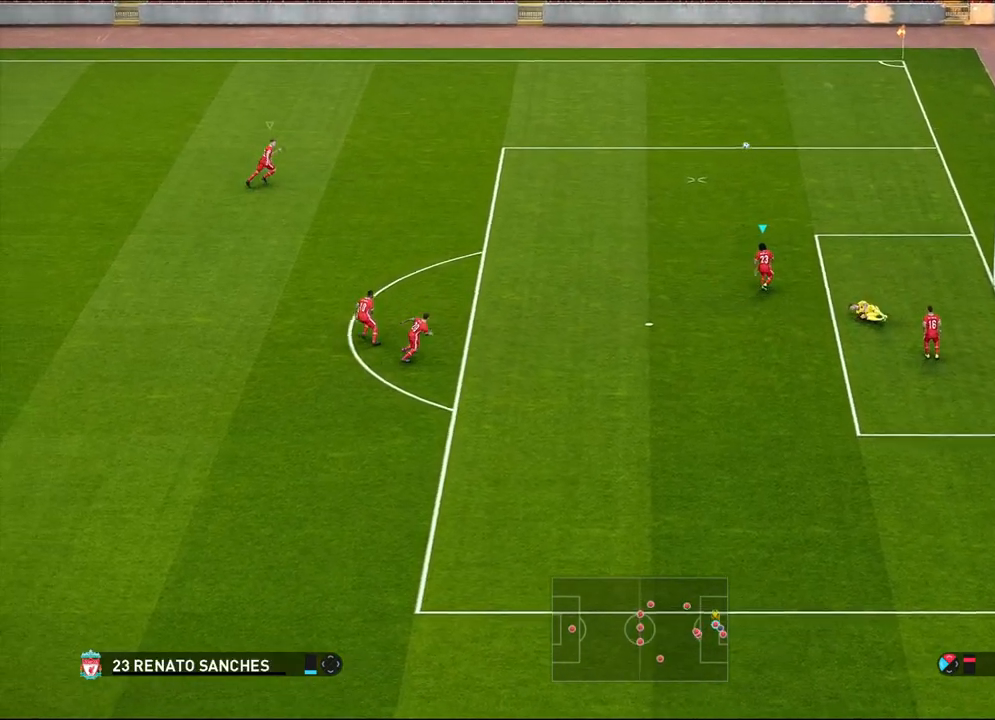
{"buttons": [], "left_stick": "center", "events": []}
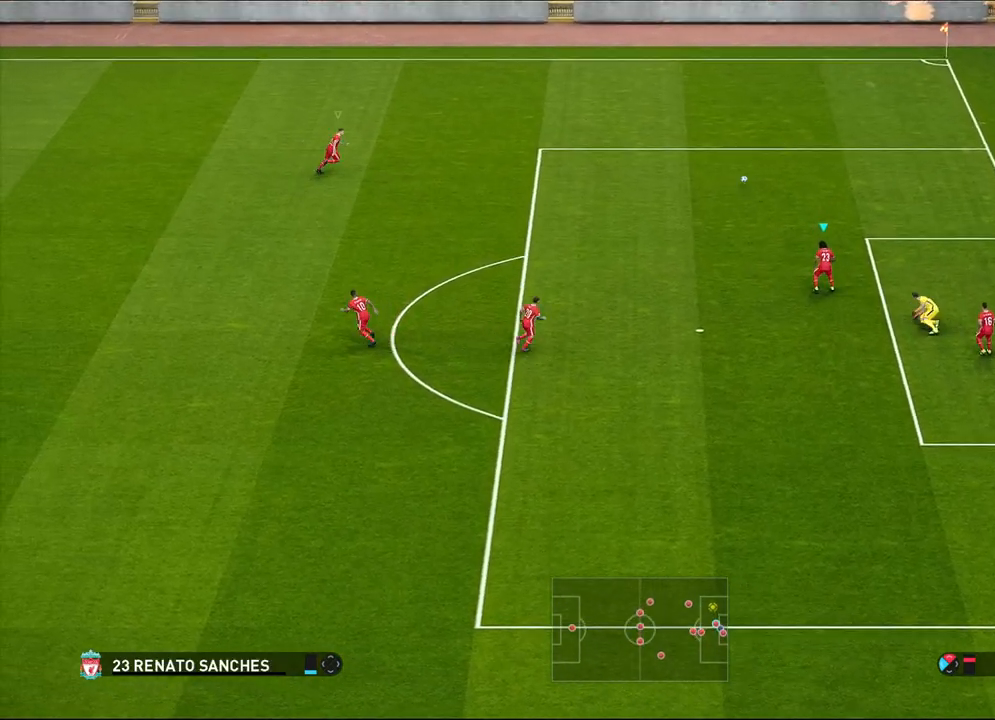
{"buttons": [], "left_stick": "up-right", "events": [[67, "left_stick", "up-right"]]}
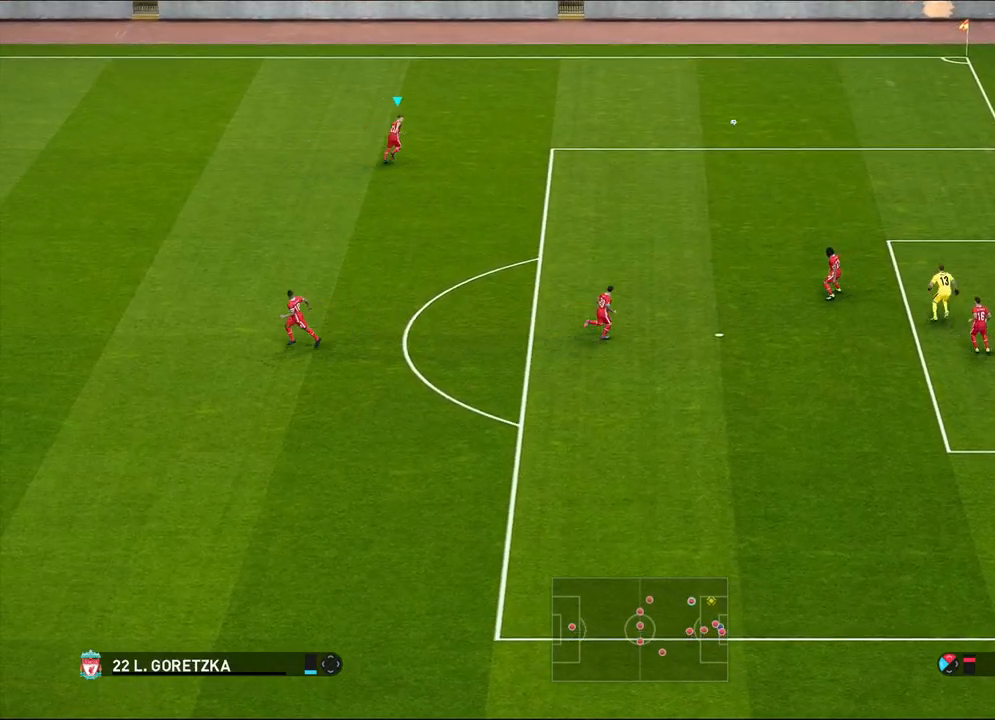
{"buttons": [], "left_stick": "down-right", "events": [[183, "left_stick", "down-right"]]}
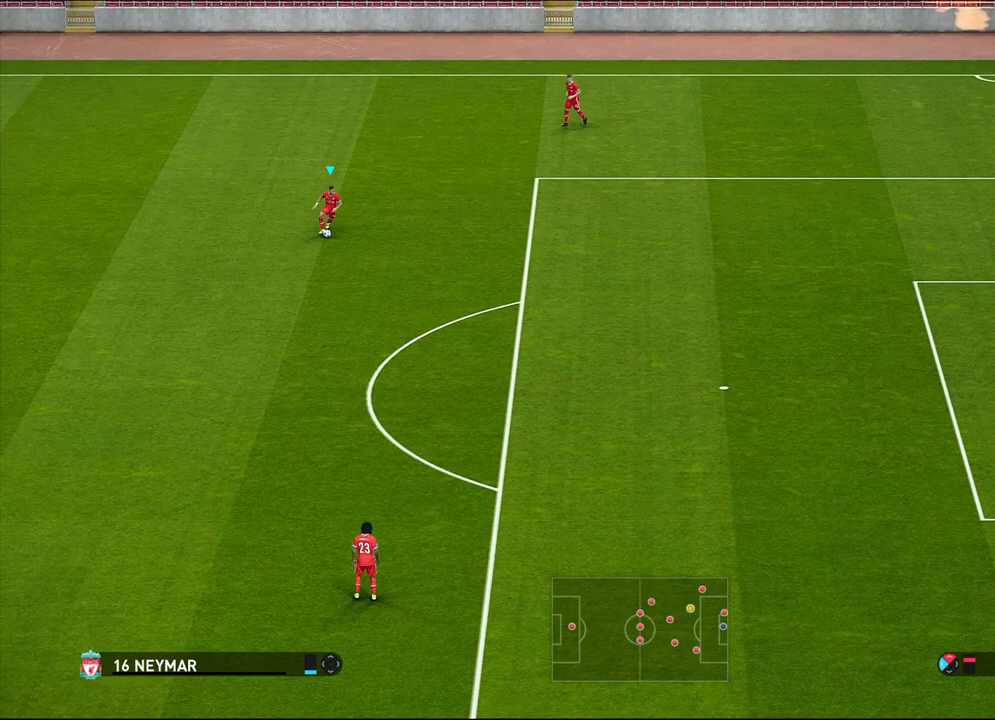
{"buttons": [], "left_stick": "down-right", "events": []}
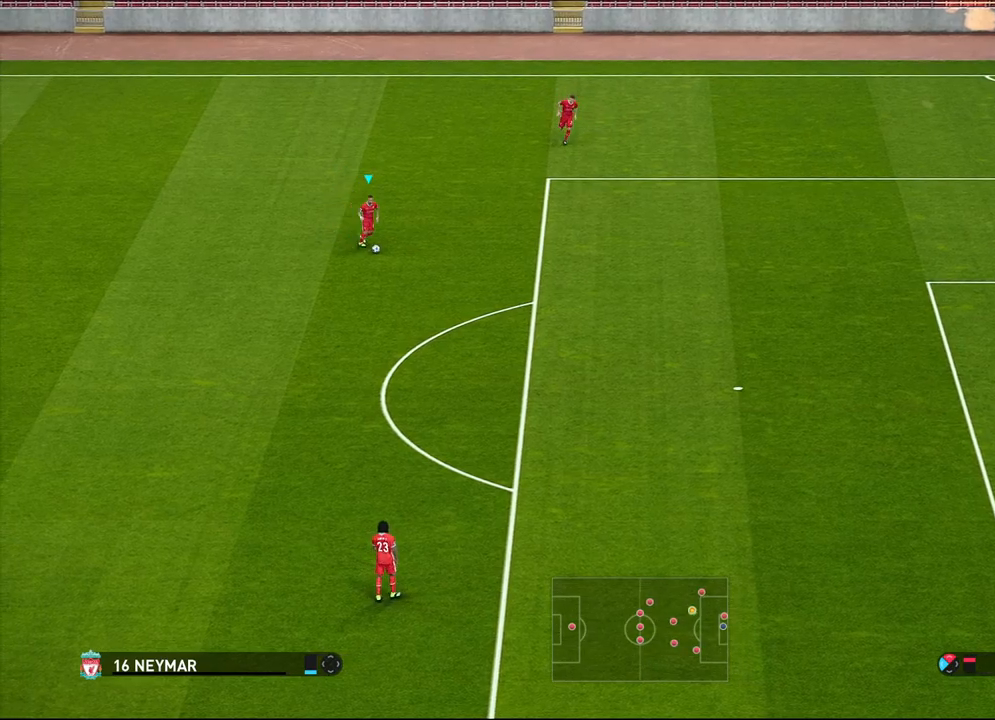
{"buttons": [], "left_stick": "down-right", "events": [[150, "SQUARE", "down"], [317, "SQUARE", "up"]]}
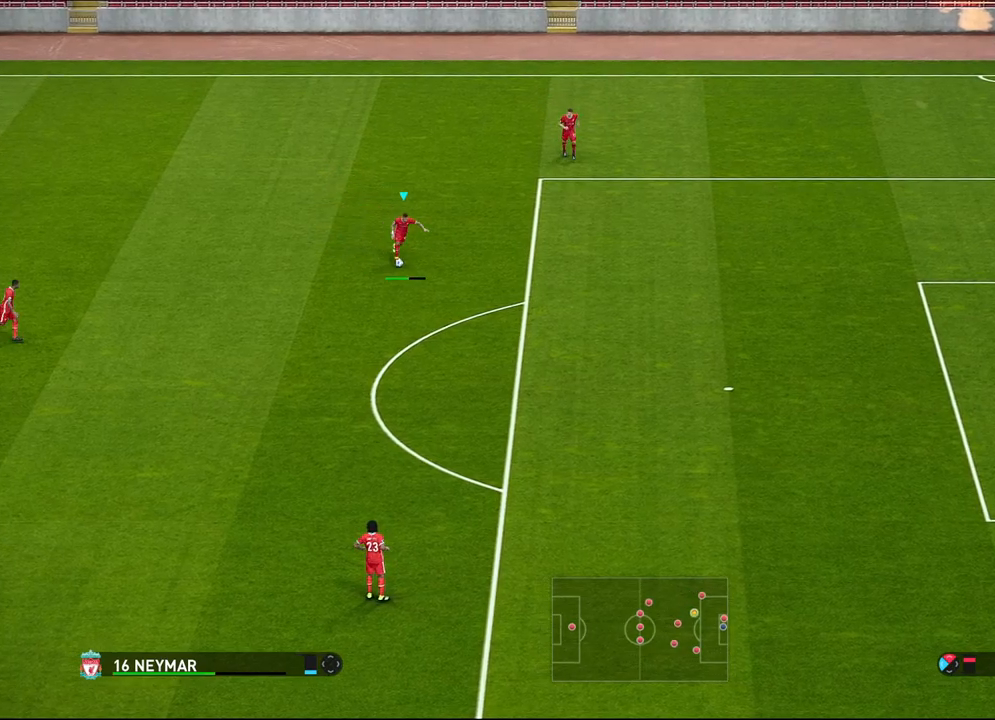
{"buttons": ["SQUARE"], "left_stick": "down-right", "events": [[233, "SQUARE", "down"]]}
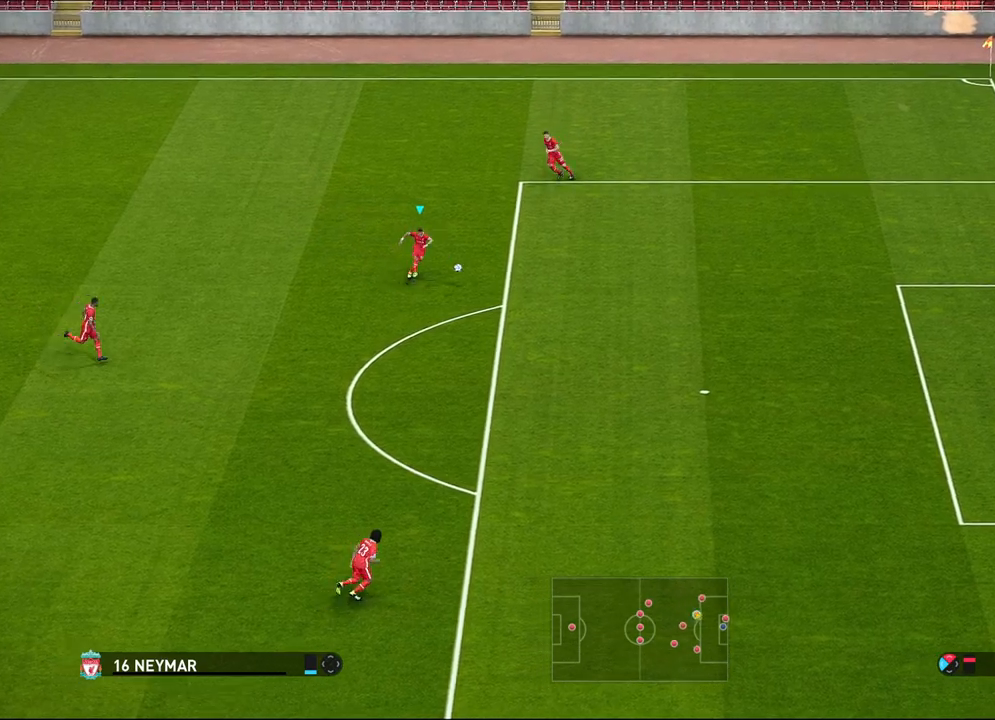
{"buttons": ["SQUARE"], "left_stick": "down-right", "events": []}
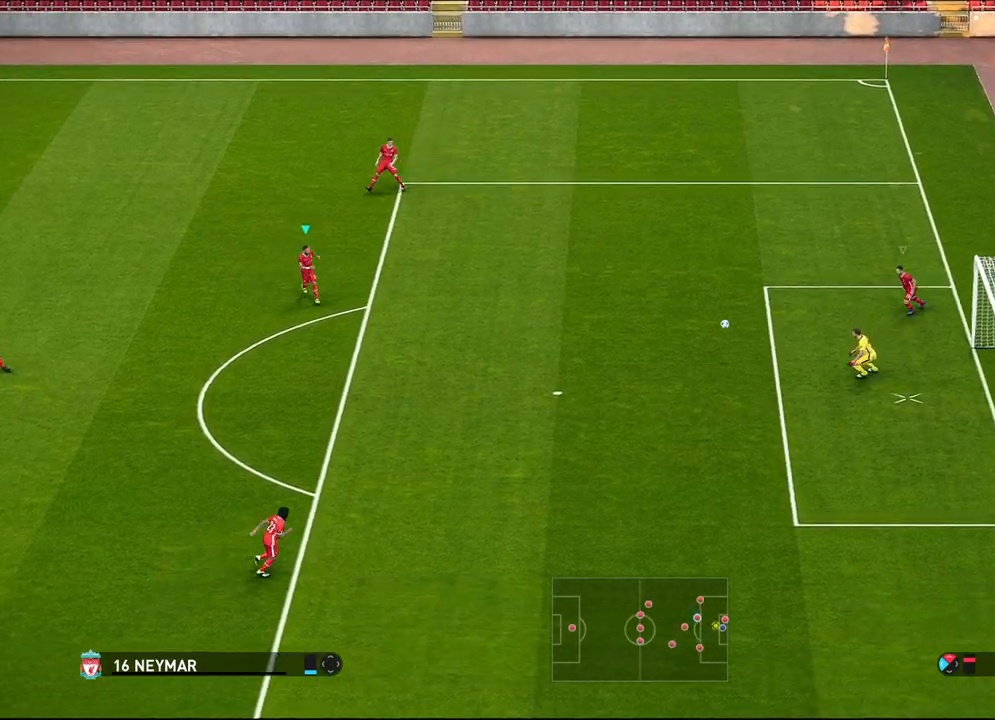
{"buttons": [], "left_stick": "down-right", "events": [[383, "SQUARE", "up"]]}
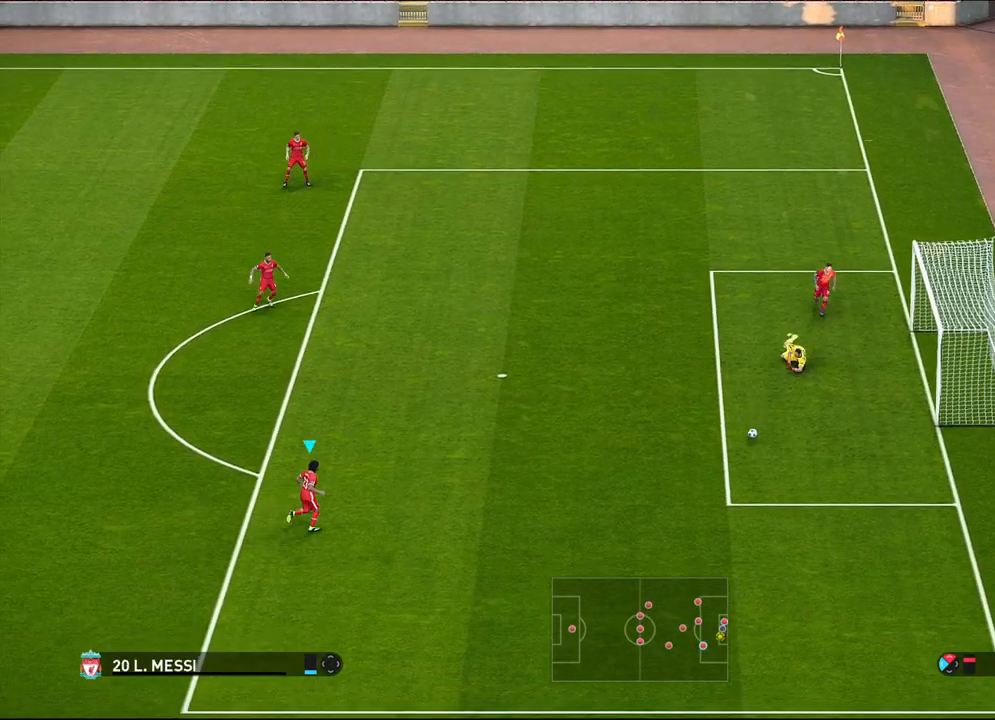
{"buttons": [], "left_stick": "down-right", "events": [[67, "left_stick", "center"], [317, "left_stick", "right"], [400, "left_stick", "down-right"]]}
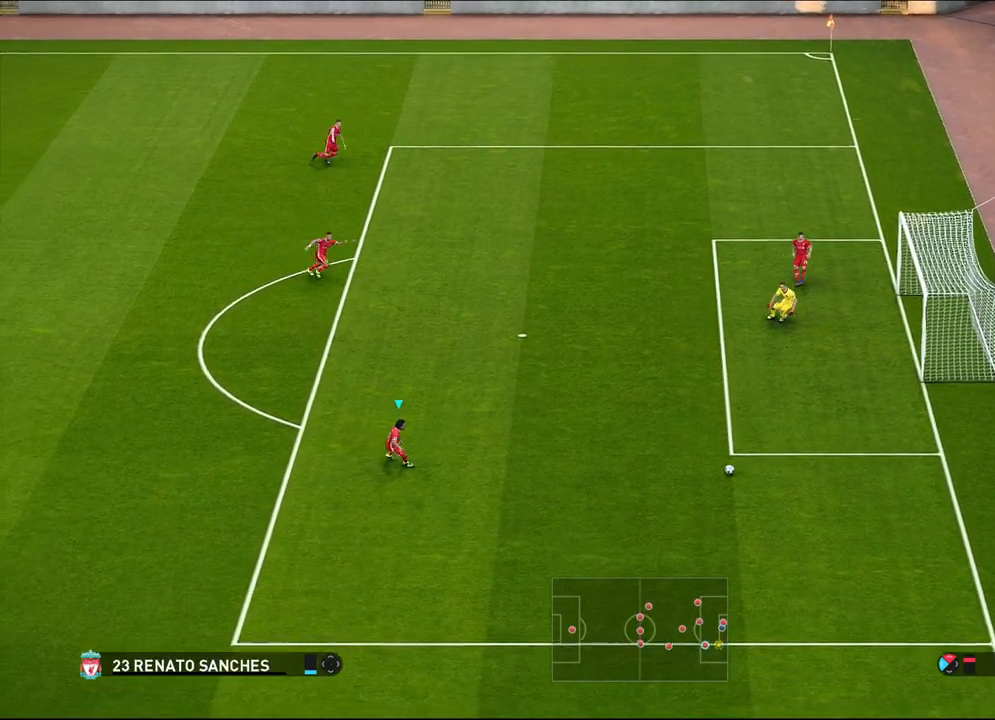
{"buttons": [], "left_stick": "down-right", "events": []}
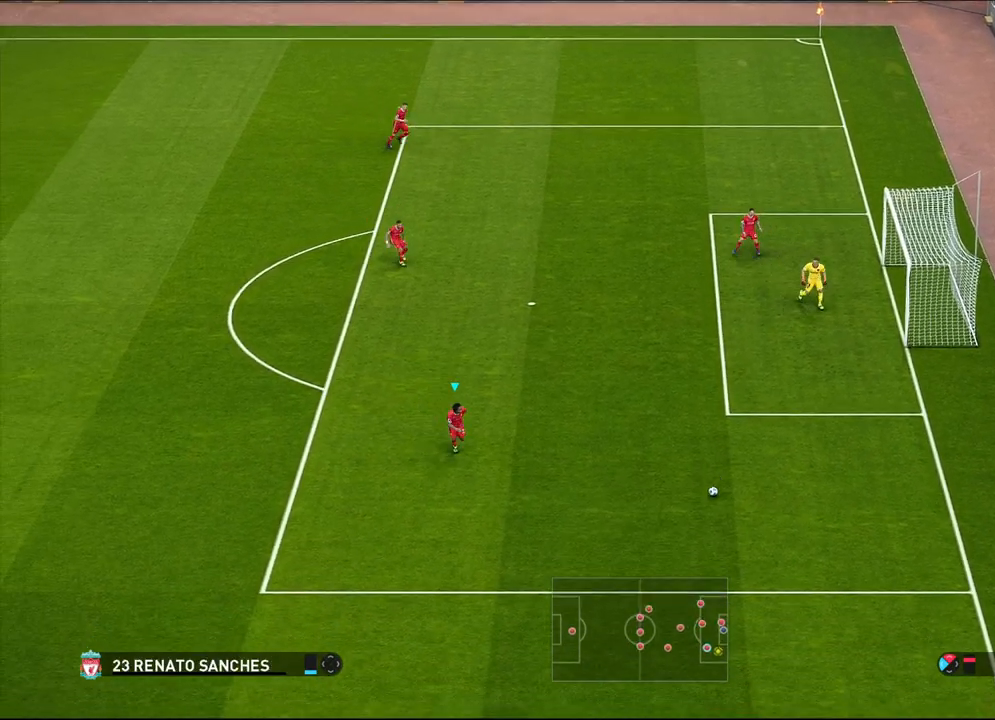
{"buttons": [], "left_stick": "right", "events": [[100, "left_stick", "center"], [250, "left_stick", "right"]]}